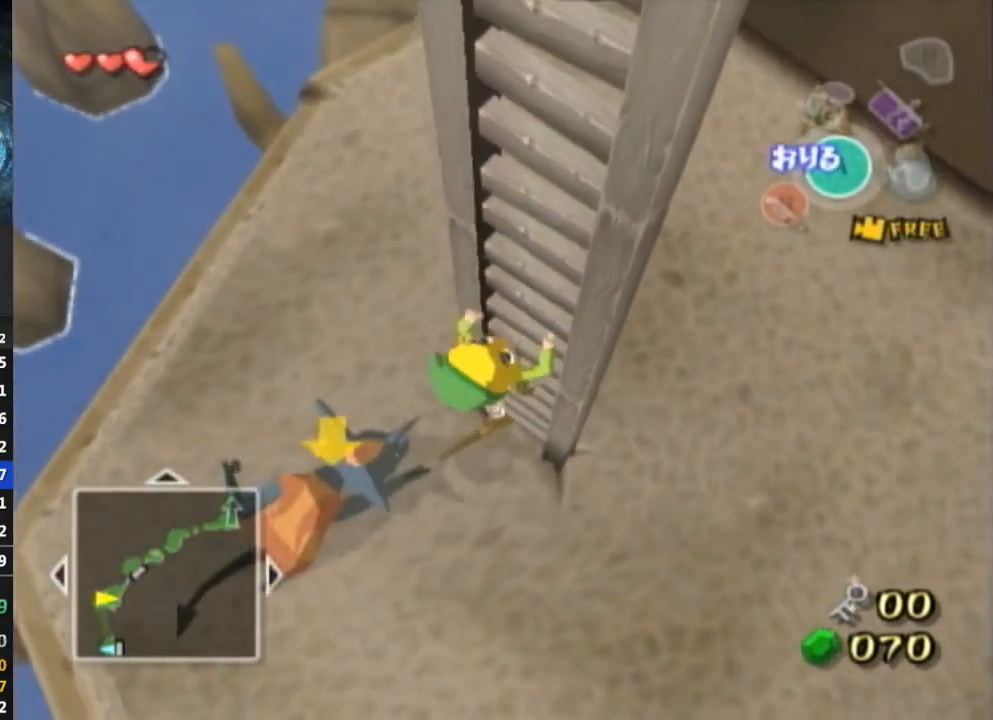
Gameplay with a controller (Nintendo layout); each line is a JSON object with the inputs held at the frame after it. "events" lists button and stick changes between this image and that frame as [ms after this image, input, new state], when the widget could be followed in between. Not read: L3 R3.
{"buttons": [], "left_stick": "up-right", "right_stick": "center", "events": []}
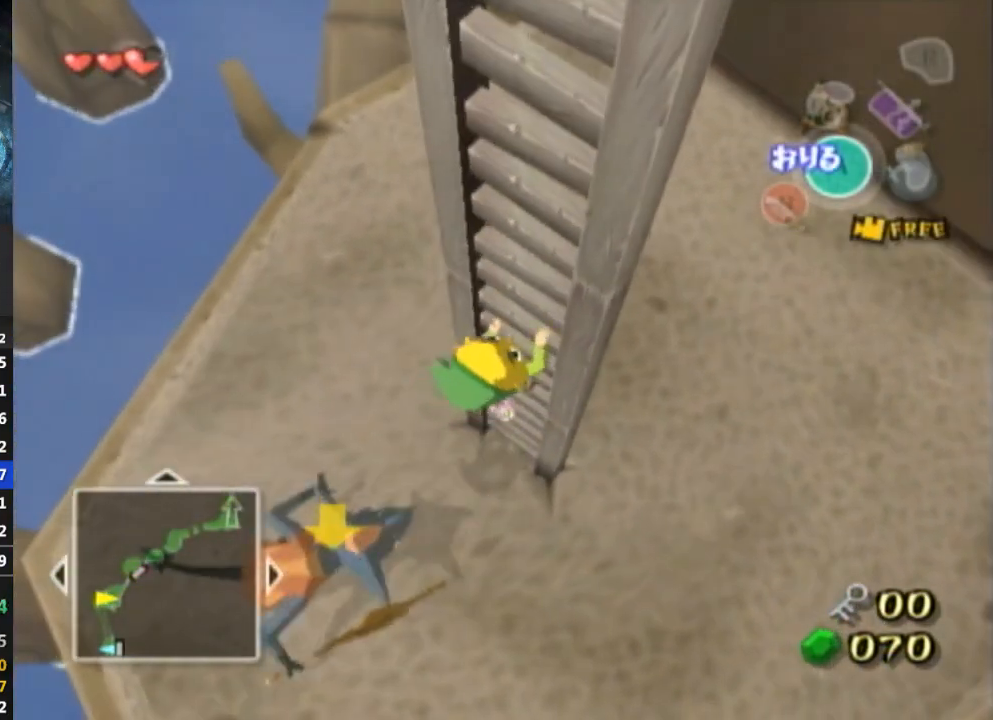
{"buttons": [], "left_stick": "up-right", "right_stick": "center", "events": [[167, "right_stick", "down"], [400, "right_stick", "center"]]}
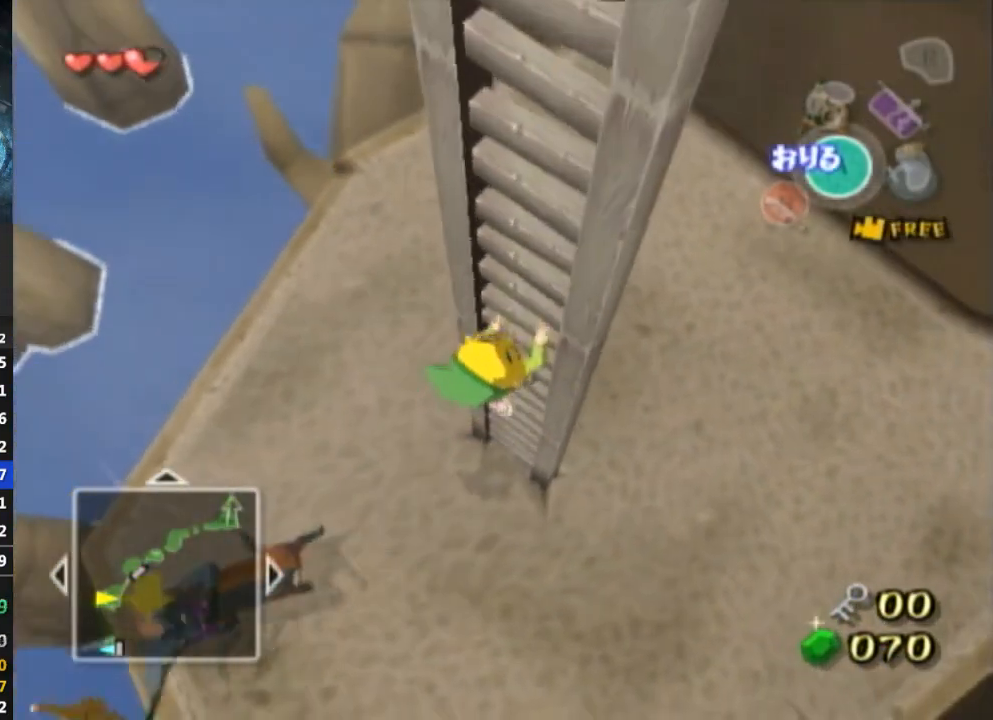
{"buttons": [], "left_stick": "up-right", "right_stick": "center", "events": [[100, "right_stick", "down-right"], [300, "right_stick", "center"]]}
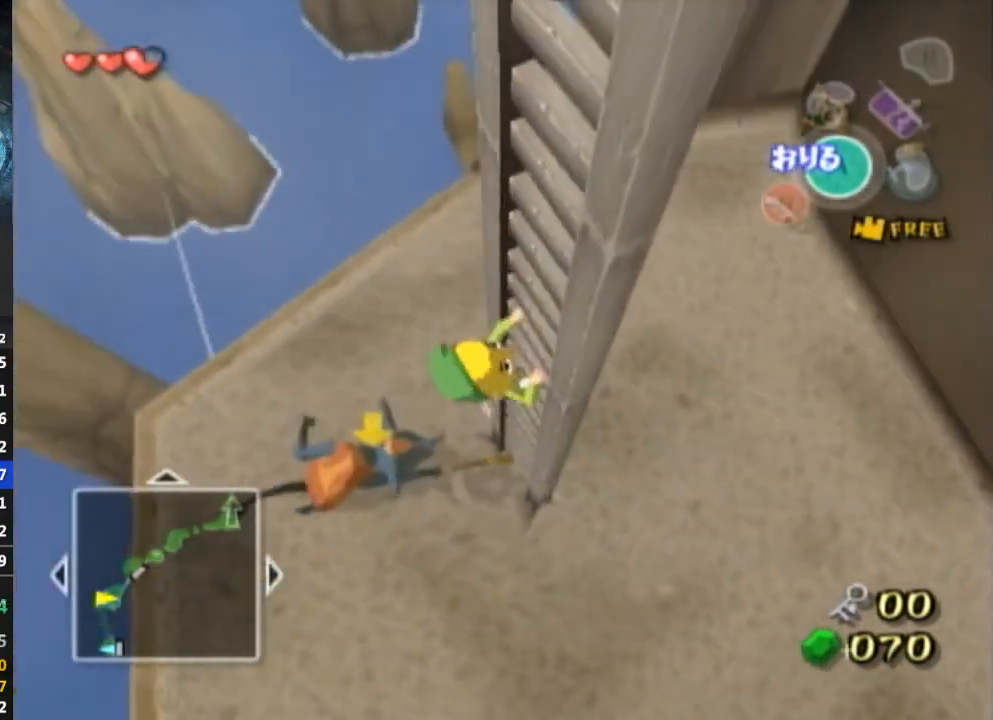
{"buttons": [], "left_stick": "up-right", "right_stick": "center", "events": [[200, "right_stick", "down"], [267, "right_stick", "center"]]}
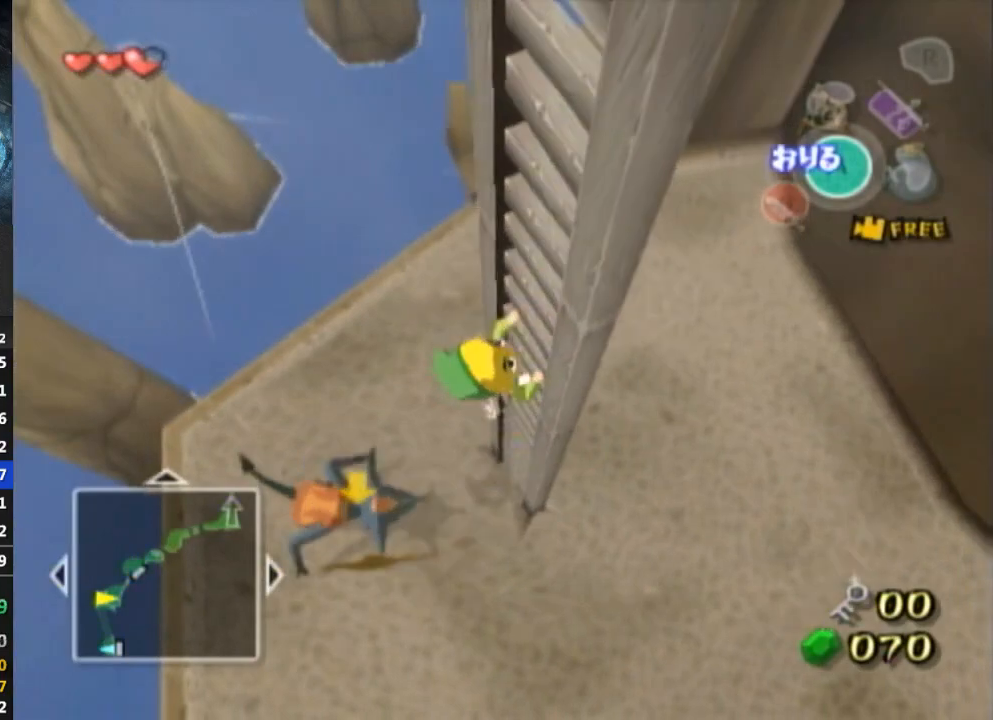
{"buttons": [], "left_stick": "up-right", "right_stick": "center", "events": [[167, "right_stick", "down-right"], [333, "right_stick", "center"]]}
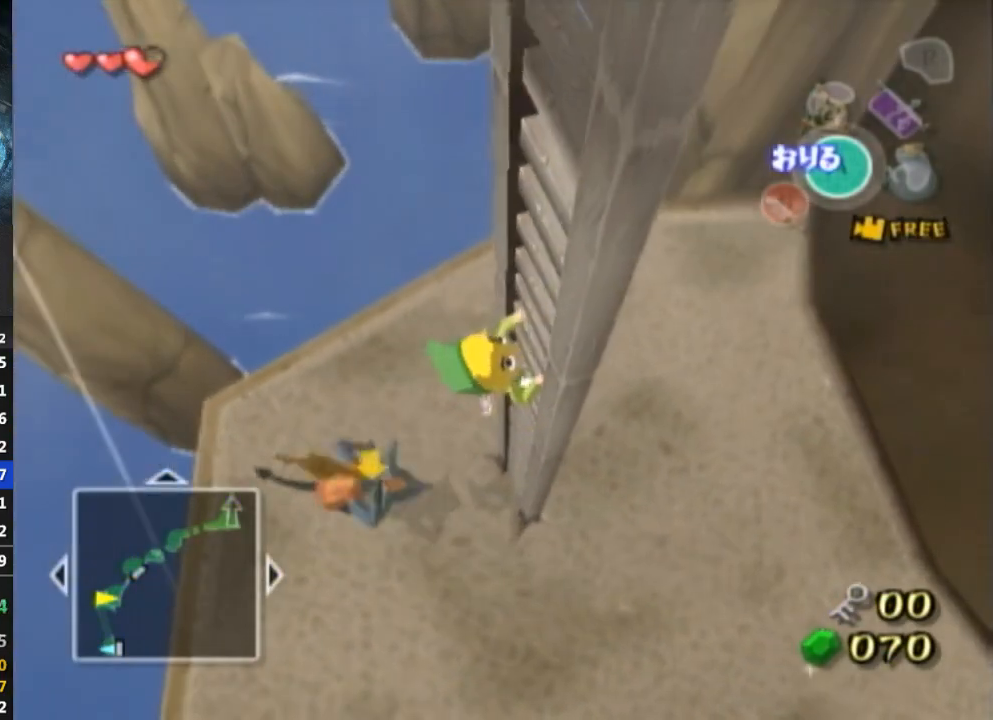
{"buttons": [], "left_stick": "up-right", "right_stick": "center", "events": [[200, "right_stick", "left"], [300, "right_stick", "center"]]}
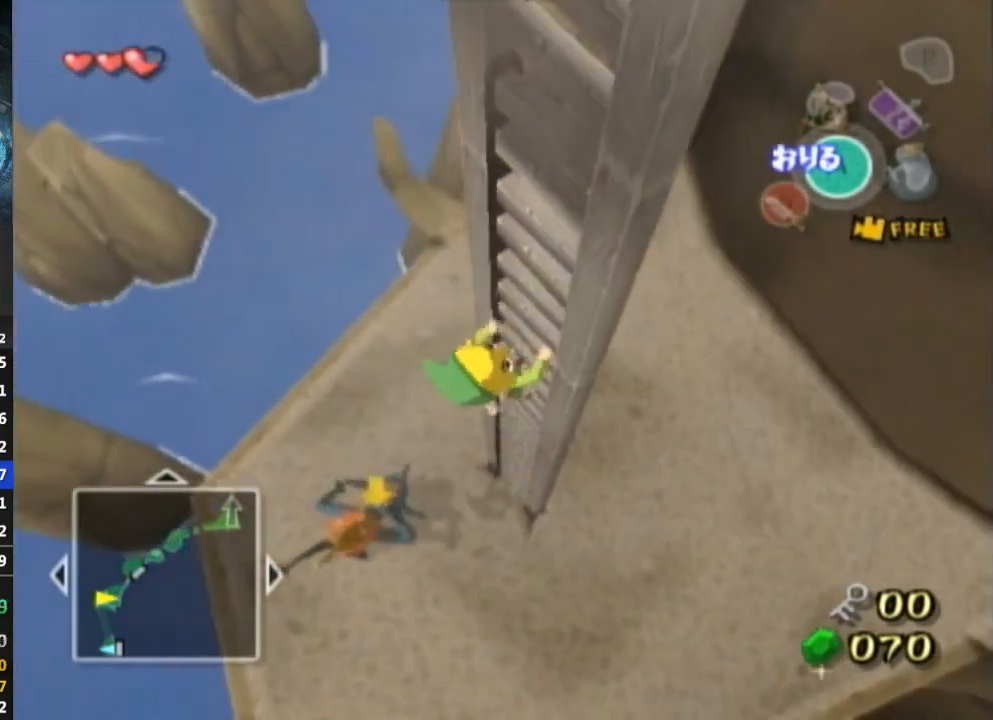
{"buttons": [], "left_stick": "up-right", "right_stick": "center", "events": []}
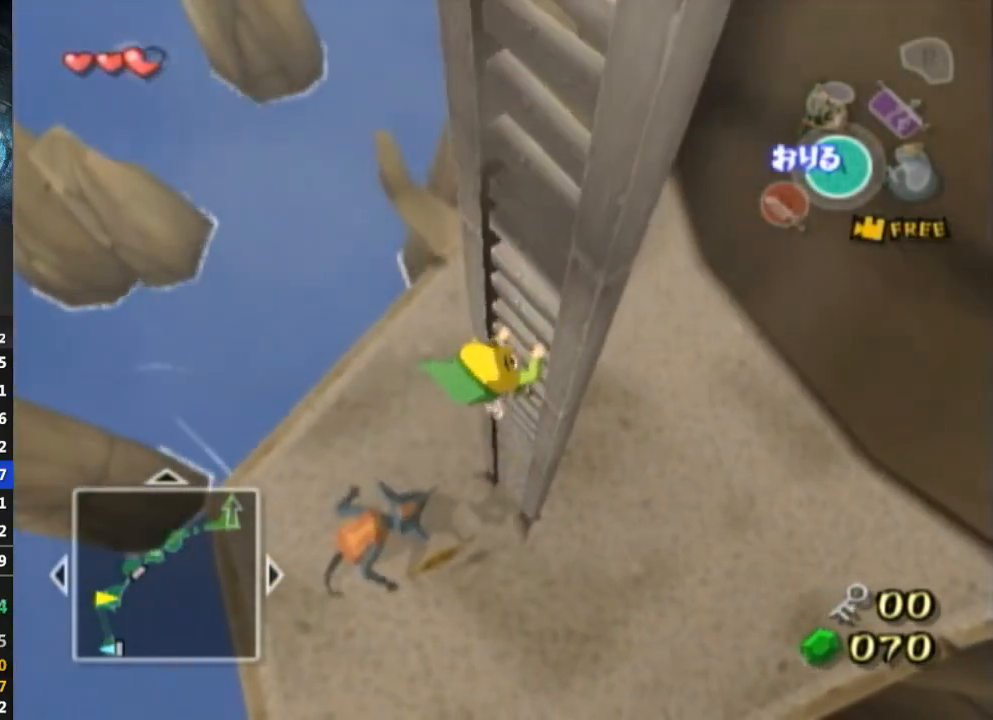
{"buttons": [], "left_stick": "center", "right_stick": "center", "events": [[400, "left_stick", "center"]]}
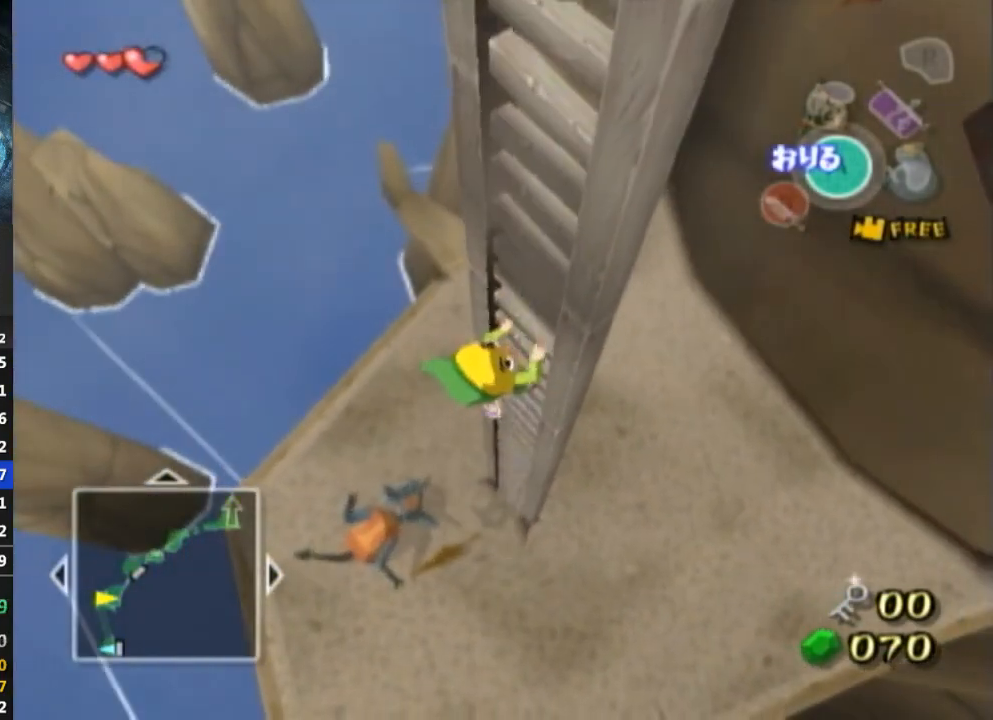
{"buttons": [], "left_stick": "up-right", "right_stick": "center", "events": [[67, "left_stick", "up-right"]]}
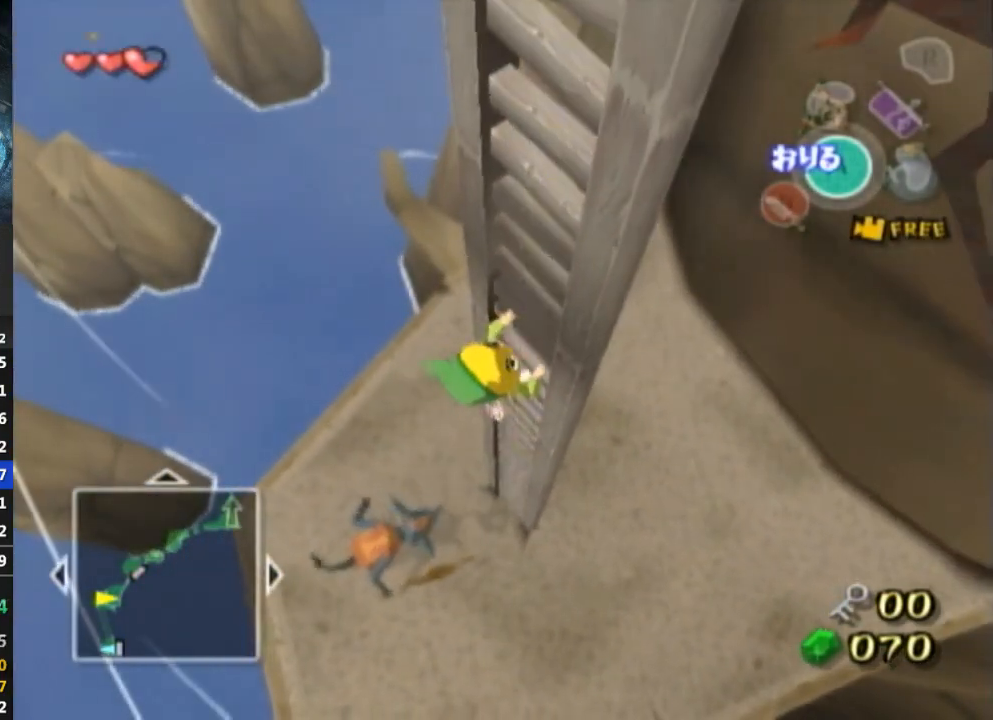
{"buttons": [], "left_stick": "up-right", "right_stick": "center", "events": []}
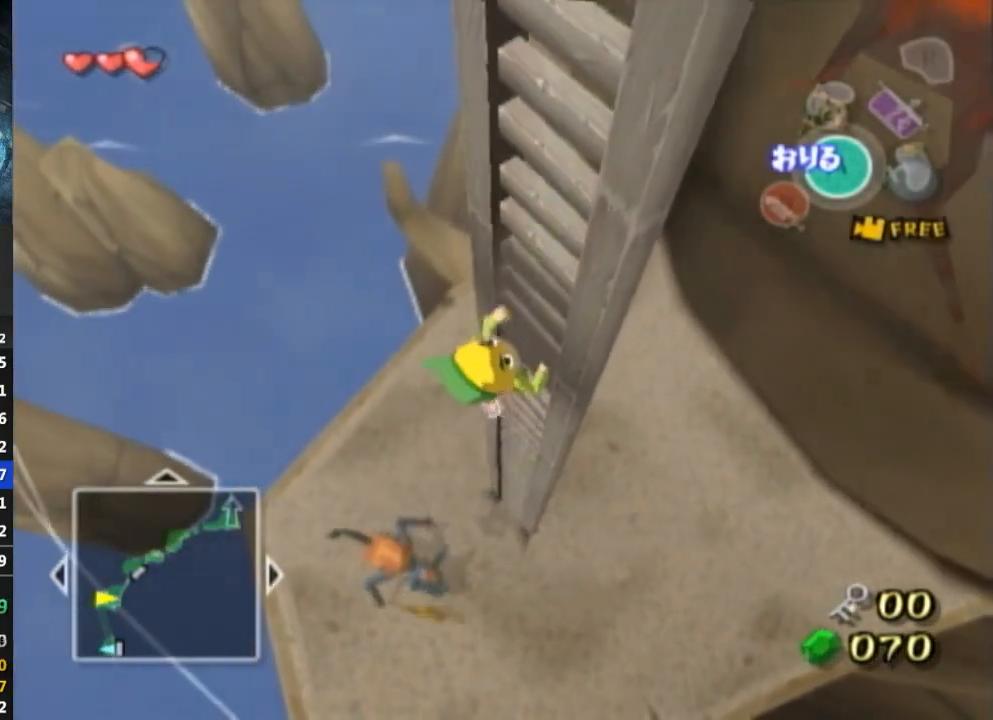
{"buttons": [], "left_stick": "up-right", "right_stick": "center", "events": []}
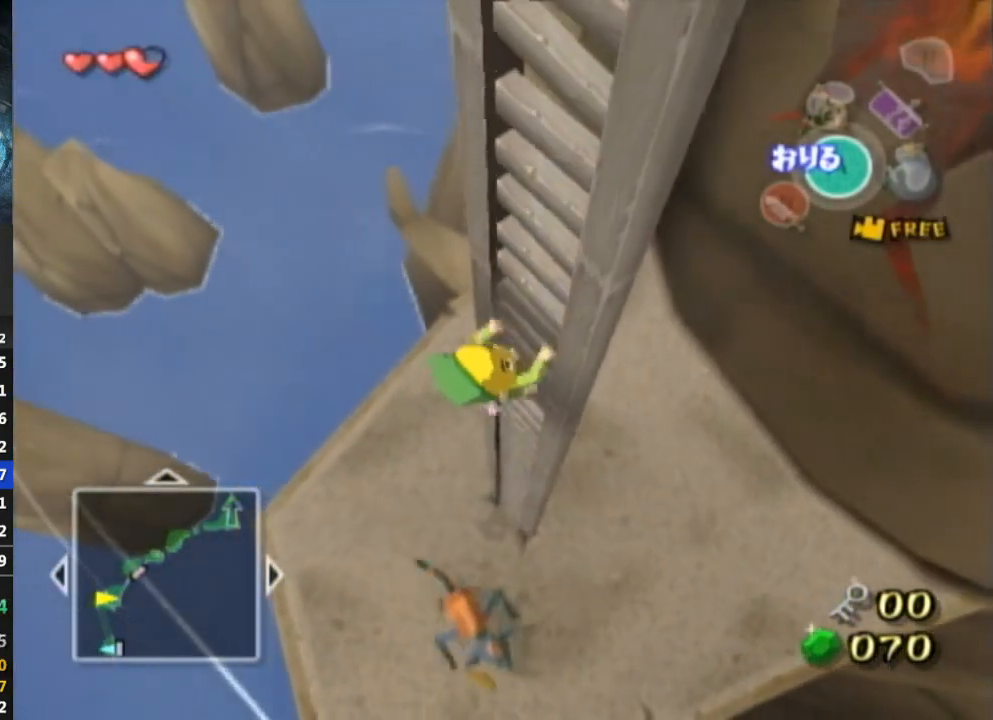
{"buttons": [], "left_stick": "up-right", "right_stick": "center", "events": []}
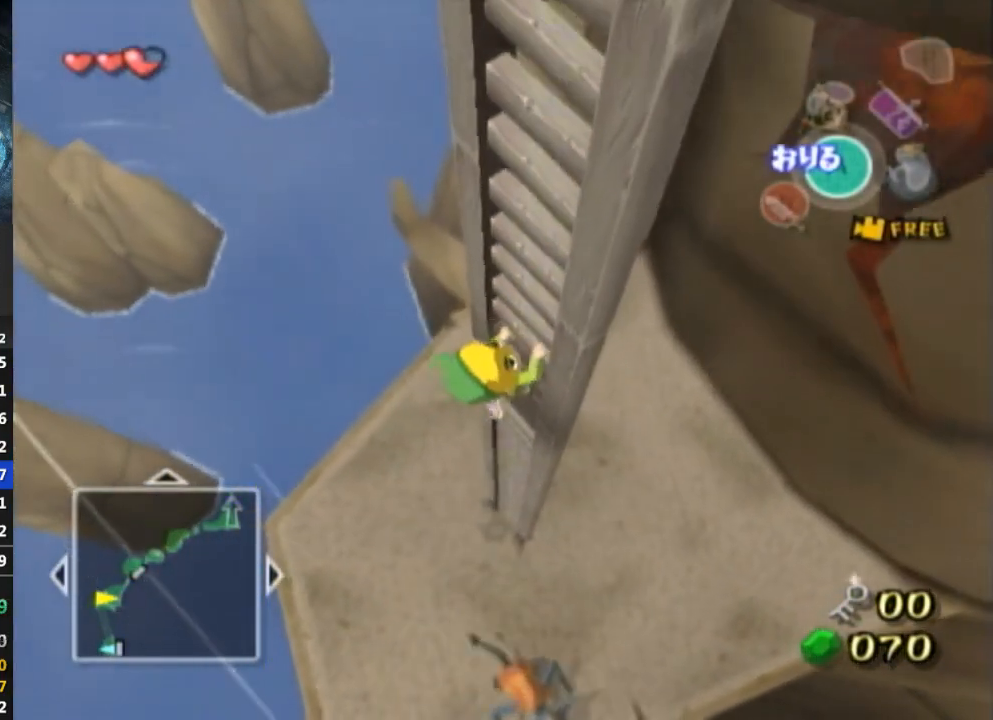
{"buttons": [], "left_stick": "up-right", "right_stick": "up", "events": [[233, "right_stick", "up"]]}
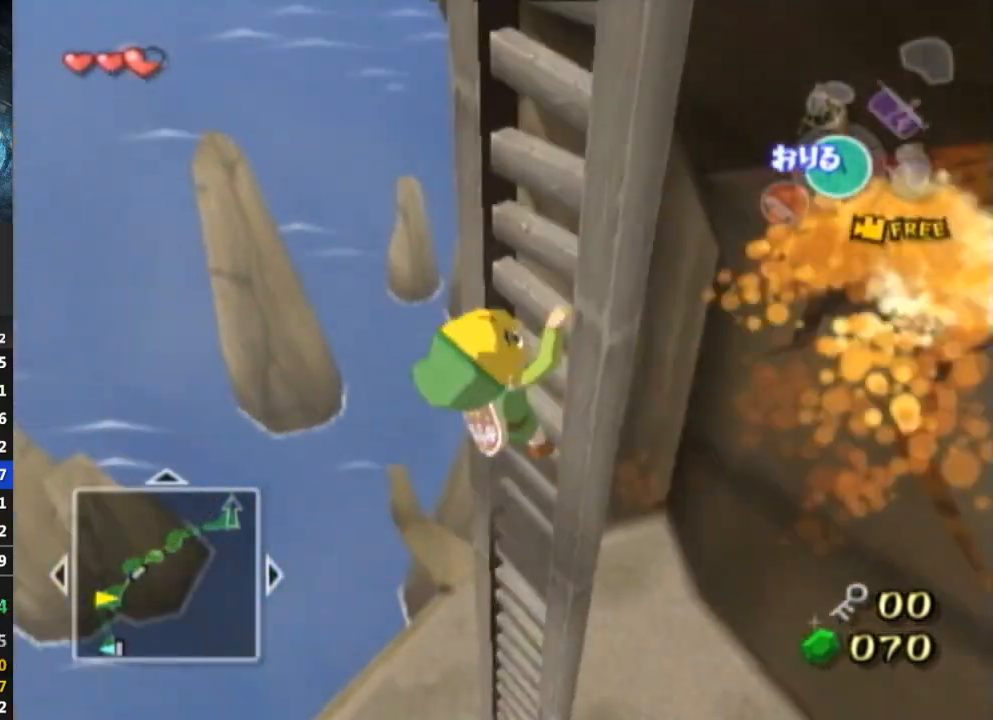
{"buttons": [], "left_stick": "up-right", "right_stick": "up", "events": [[33, "right_stick", "center"], [400, "right_stick", "up"]]}
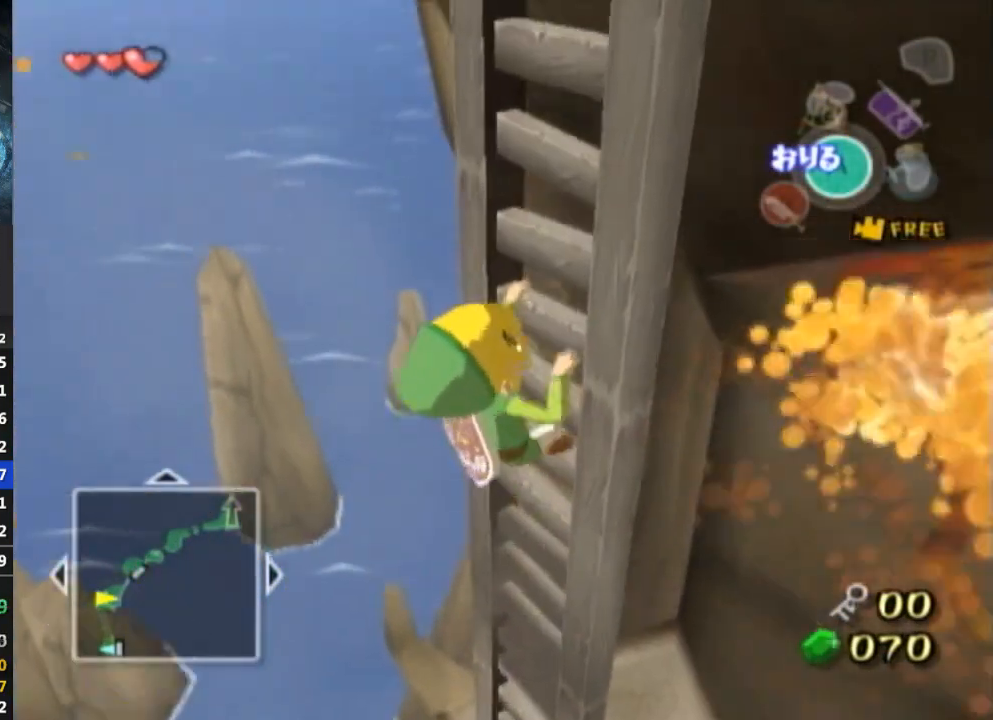
{"buttons": [], "left_stick": "up-right", "right_stick": "center", "events": [[33, "right_stick", "center"]]}
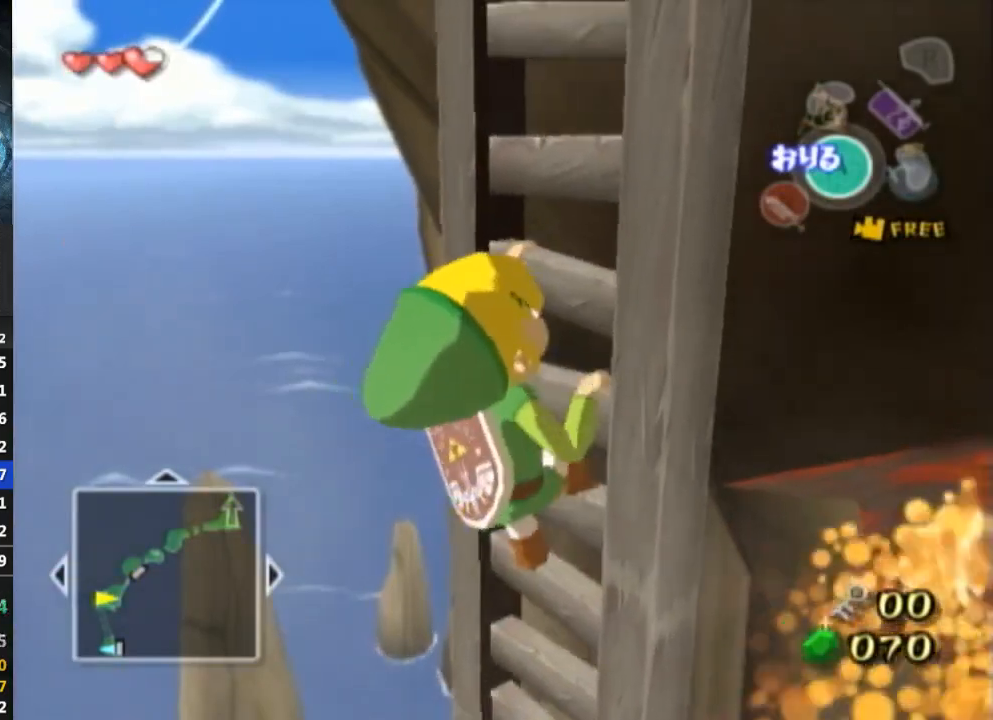
{"buttons": ["L1"], "left_stick": "up-right", "right_stick": "center", "events": [[500, "L1", "down"]]}
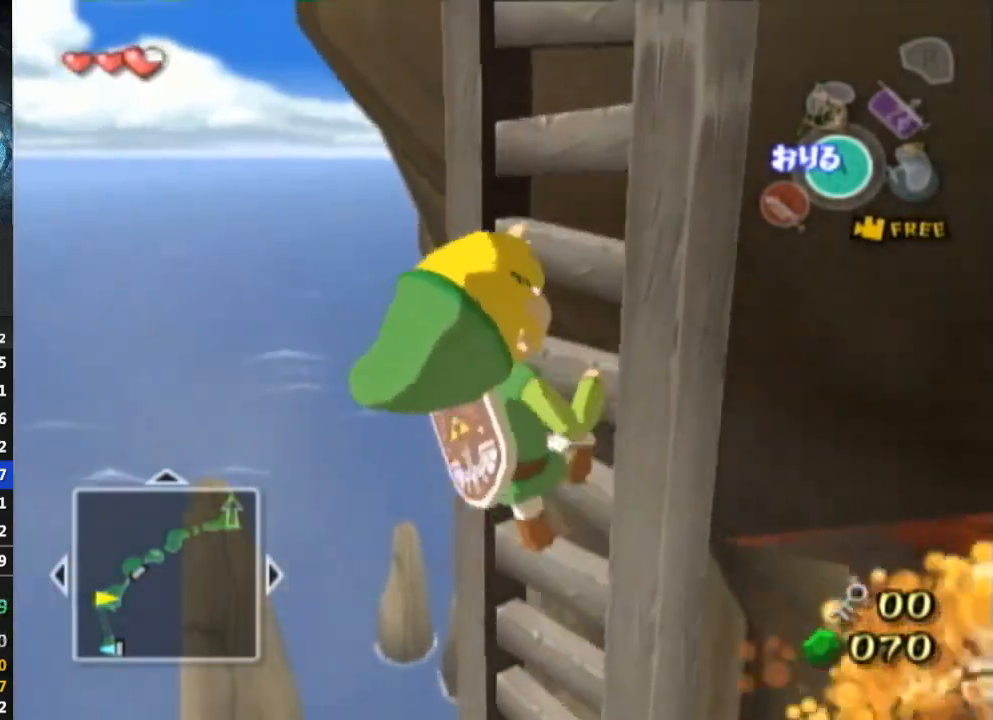
{"buttons": [], "left_stick": "up-right", "right_stick": "down-right", "events": [[167, "L1", "up"], [467, "right_stick", "down-right"]]}
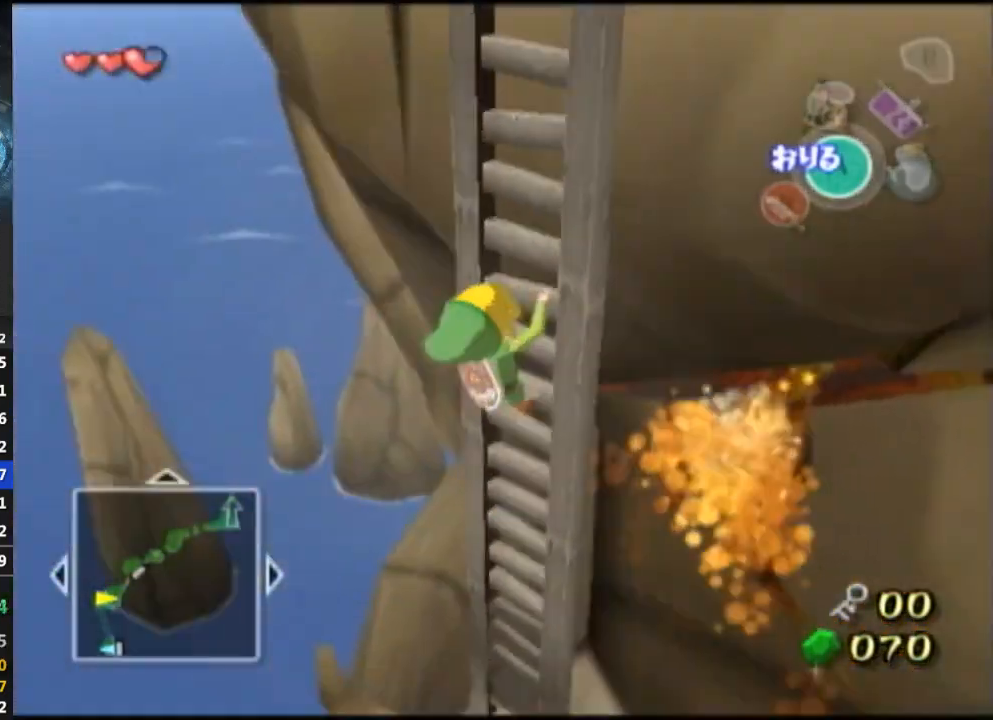
{"buttons": [], "left_stick": "up-right", "right_stick": "center", "events": [[200, "right_stick", "center"]]}
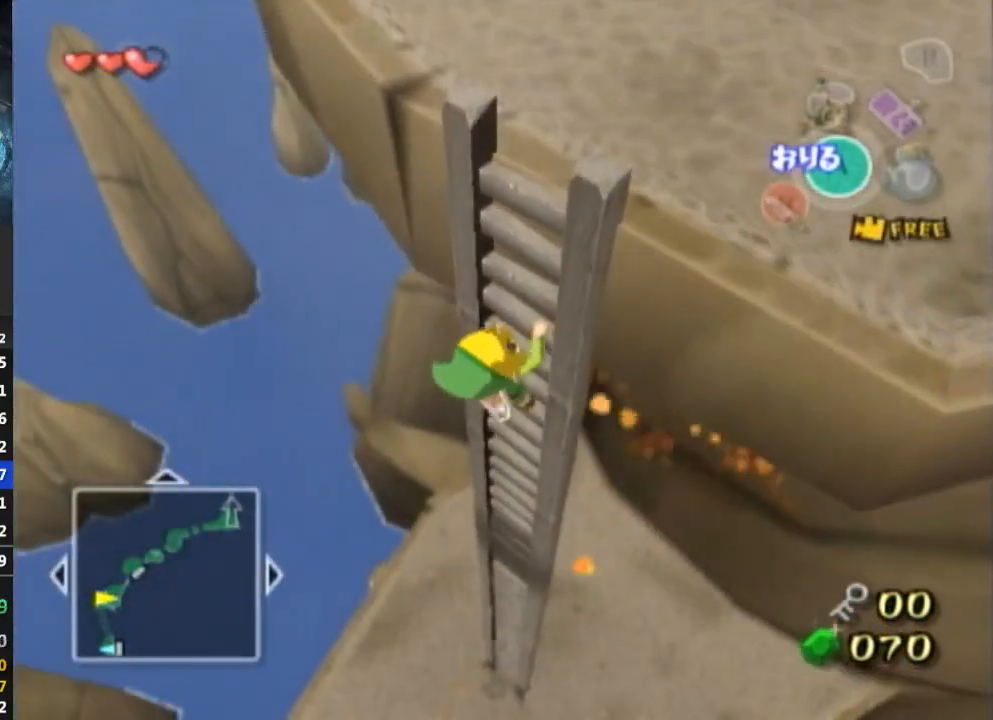
{"buttons": [], "left_stick": "up-right", "right_stick": "center", "events": [[300, "right_stick", "up"], [500, "right_stick", "center"]]}
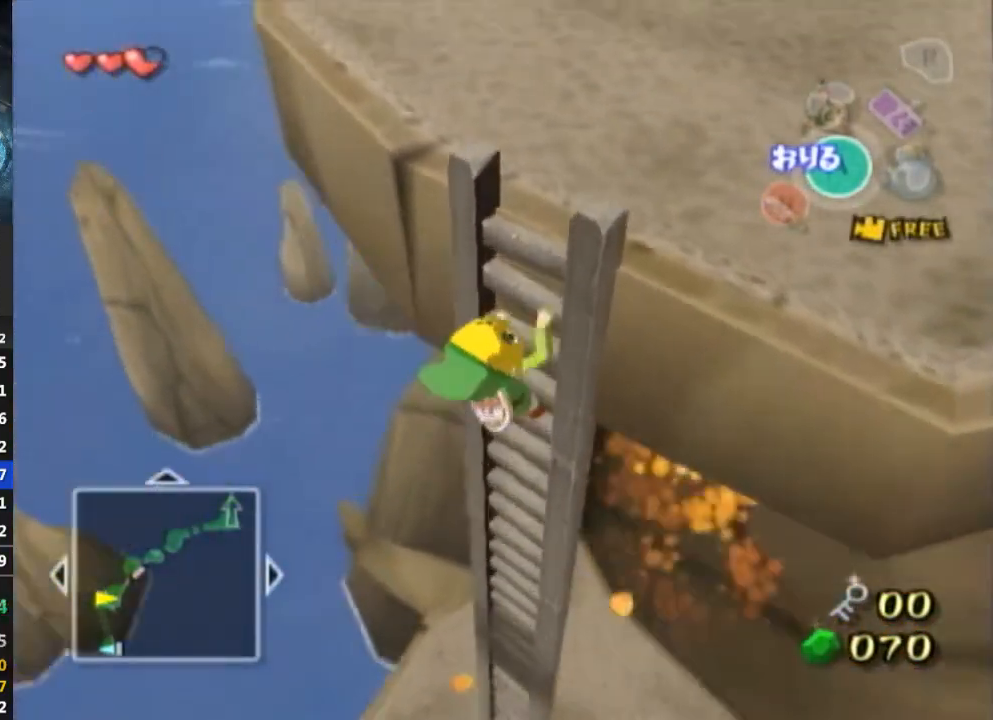
{"buttons": [], "left_stick": "up-right", "right_stick": "center", "events": []}
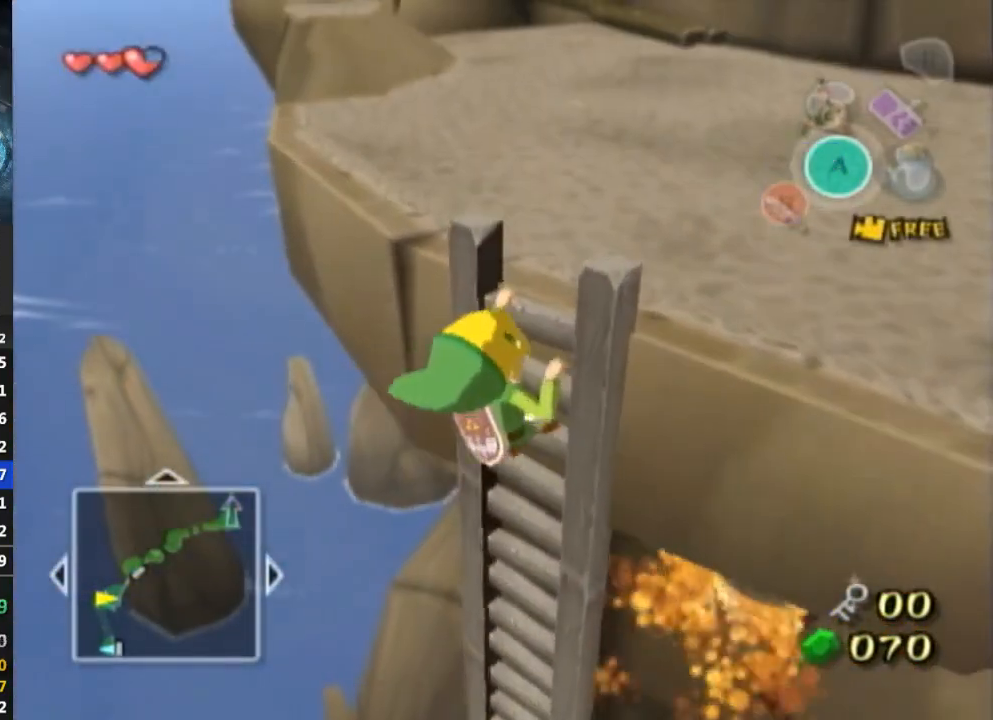
{"buttons": [], "left_stick": "up-right", "right_stick": "center", "events": [[67, "right_stick", "down-right"], [167, "right_stick", "center"]]}
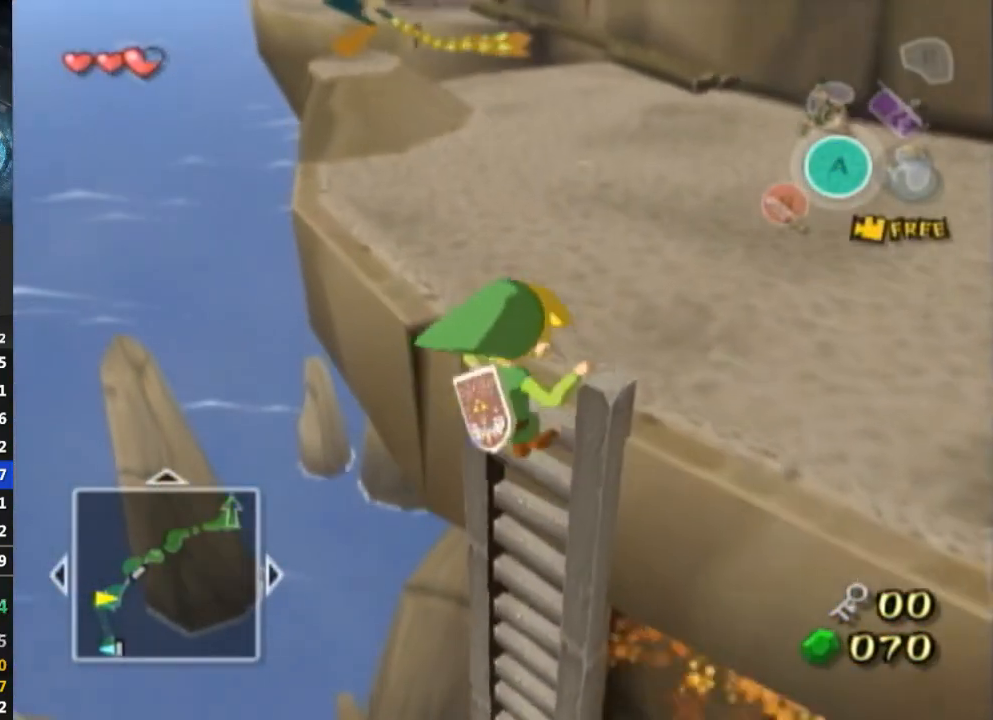
{"buttons": [], "left_stick": "up-right", "right_stick": "center", "events": [[67, "left_stick", "center"], [200, "right_stick", "down-right"], [267, "right_stick", "center"], [433, "left_stick", "up-right"]]}
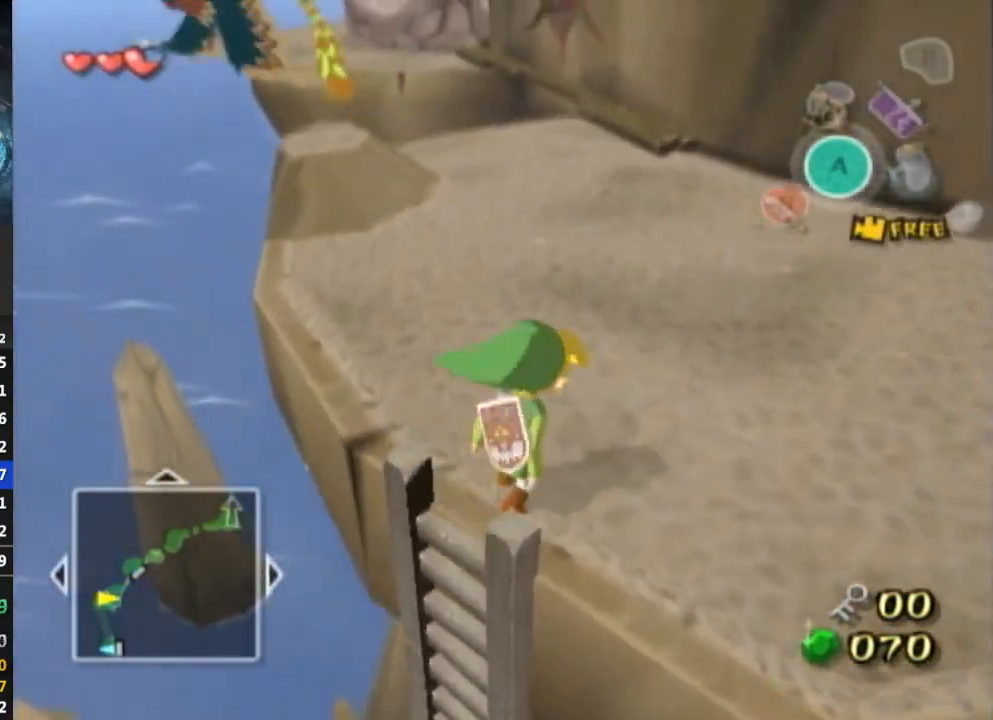
{"buttons": [], "left_stick": "up-right", "right_stick": "down-right", "events": [[200, "B", "down"], [300, "B", "up"], [500, "right_stick", "down-right"]]}
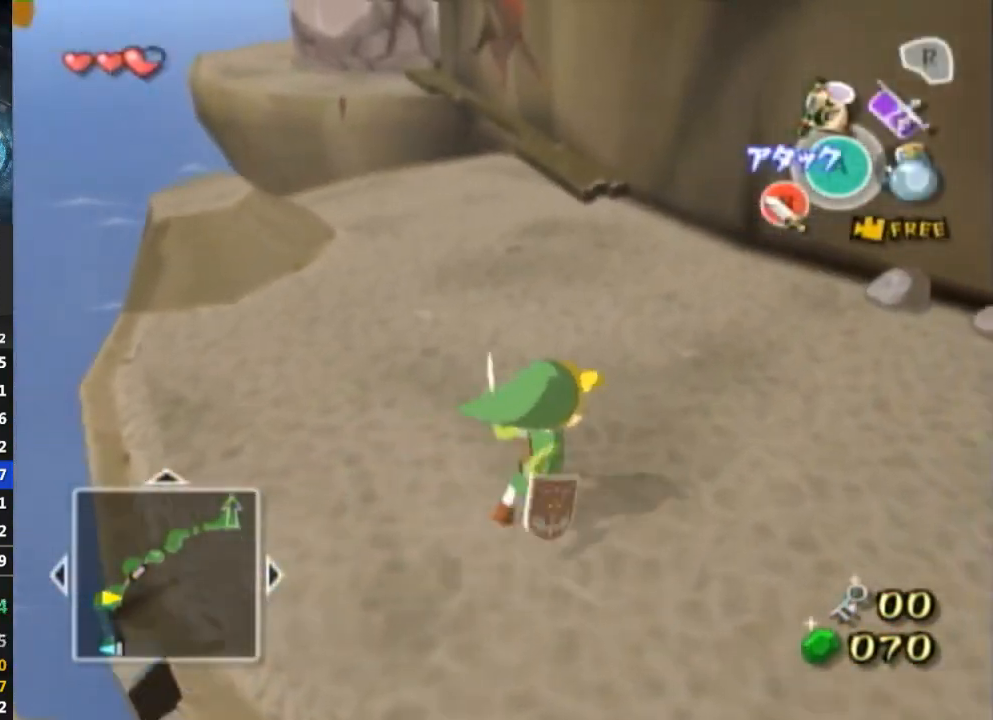
{"buttons": [], "left_stick": "up-right", "right_stick": "center", "events": [[100, "right_stick", "center"]]}
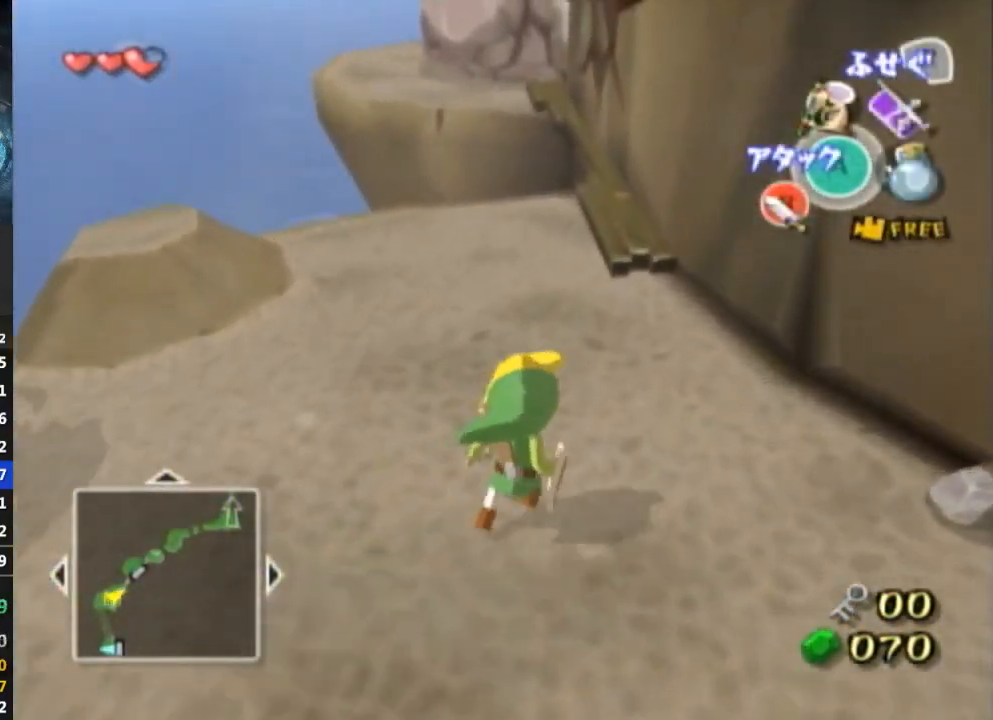
{"buttons": [], "left_stick": "up-right", "right_stick": "center", "events": []}
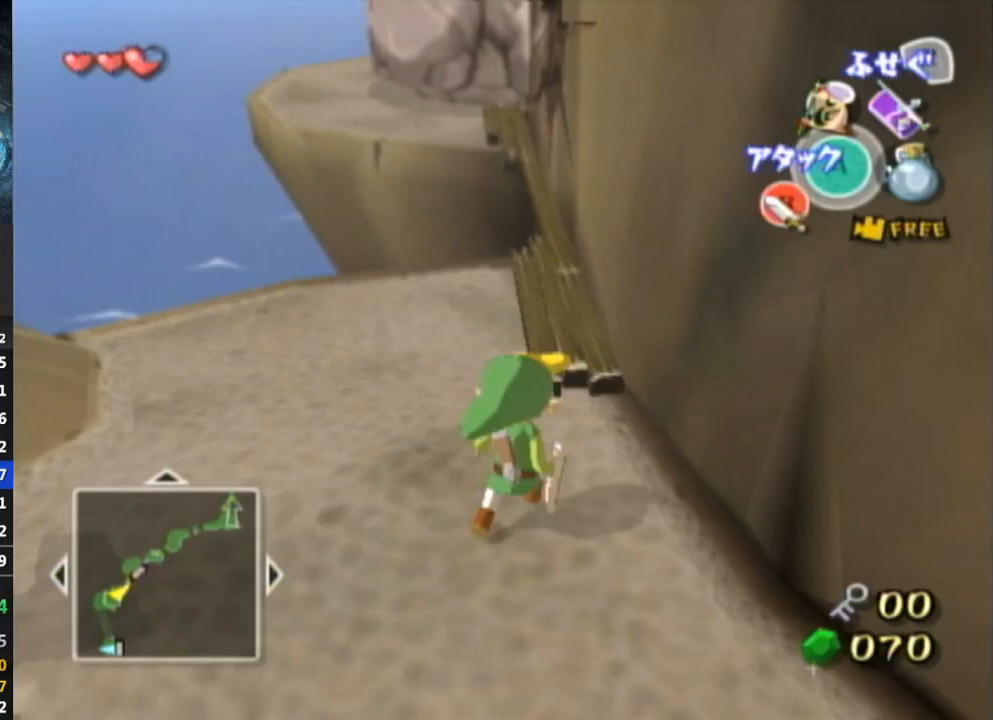
{"buttons": [], "left_stick": "up", "right_stick": "center", "events": [[33, "left_stick", "up"], [200, "DPAD_DOWN", "down"], [200, "R1", "down"], [233, "DPAD_DOWN", "up"], [233, "R1", "up"]]}
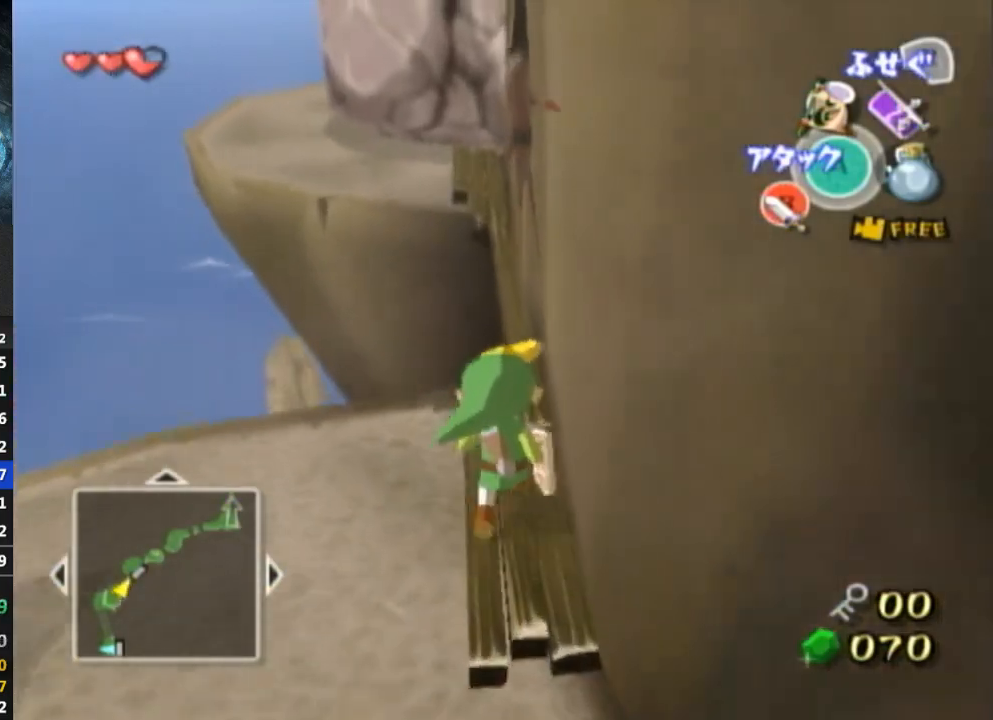
{"buttons": [], "left_stick": "up", "right_stick": "center", "events": [[133, "A", "down"], [233, "A", "up"]]}
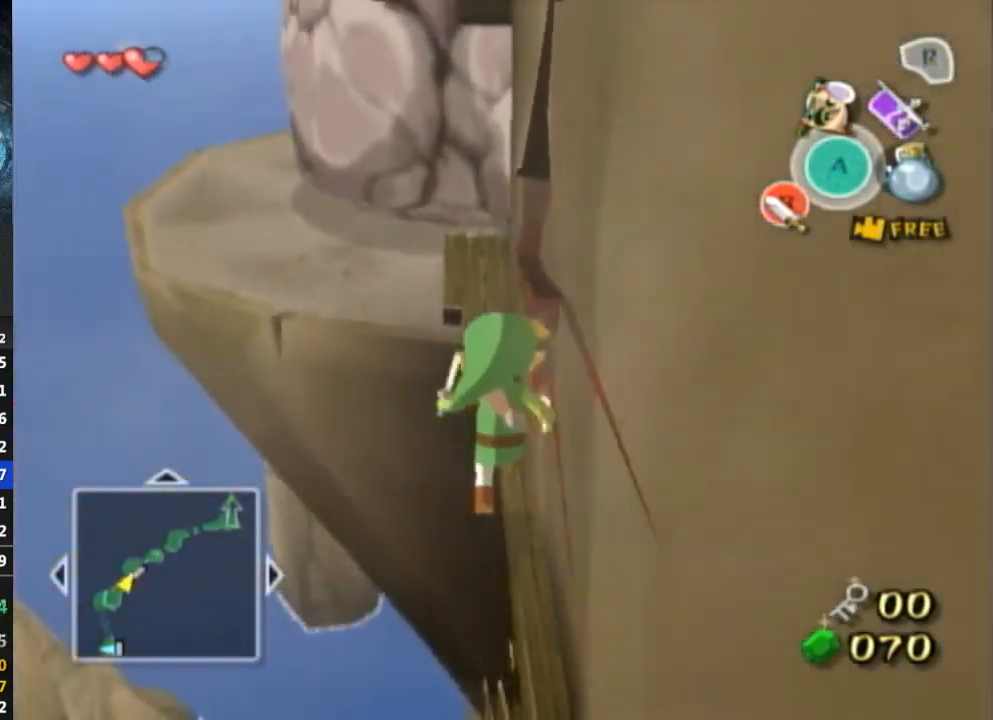
{"buttons": [], "left_stick": "up", "right_stick": "center", "events": [[267, "B", "down"], [333, "B", "up"]]}